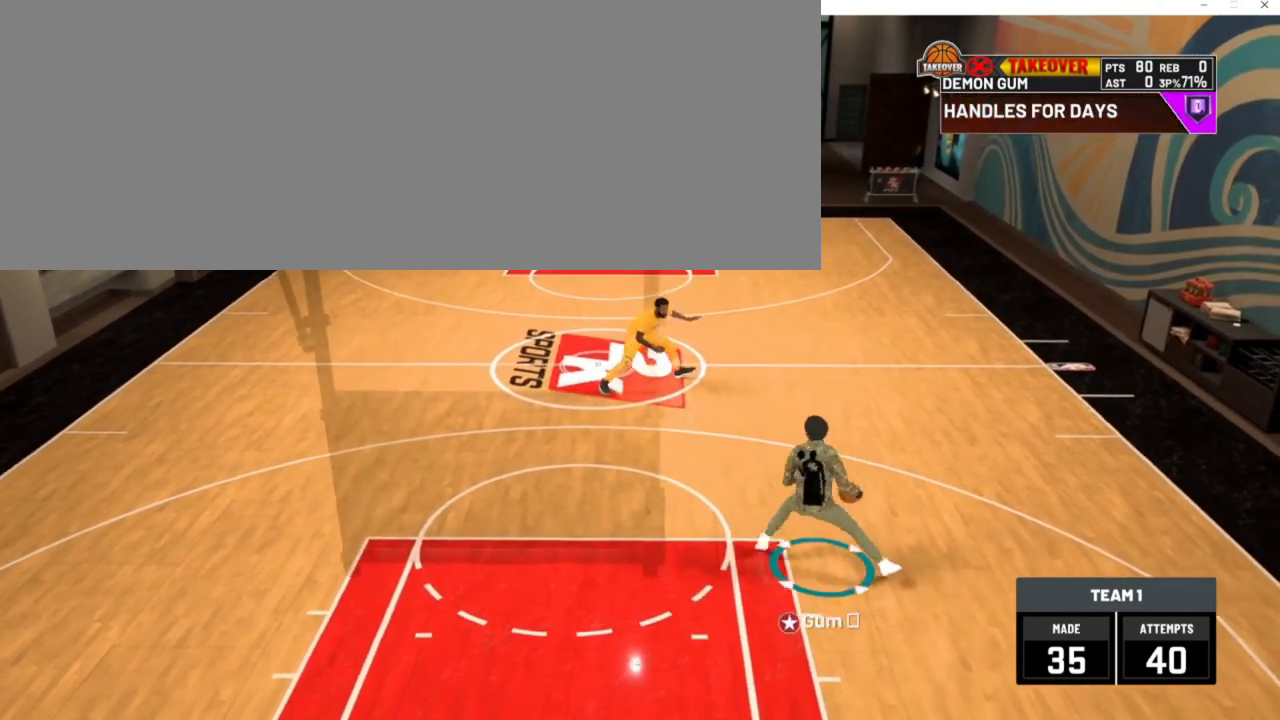
Gameplay with keyboard; each line is a JSON object with the keys held at the frame after it. "events" lists presses ("down") and releases ("up") of ".", "/", "0", "1", "2", "3", "4", "5", "6", "7", "8", "9", "a", "alt_l", "alt_r", "b", "backslash", "backspace", "c", "caps_lock", "comma", "ctrl_l", "ctrl_r", "d", "down", "e", "equals", "escape", "f", "f1", "f10", "f11", "f12", "f2", "f3", "f4", "f5", "f6", "f7", "f8", "f9", "g", "h", "i", "j", "k", "l", "lbracket", "left", "m", "minus", "n", "num0", "num1", "num2", "num3", "num4", "num5", "num6", "num7", "num8", "num9", "o", "p", "q", "quote", "r", "rbracket", "return", "right", "s", "semicolon", "shift_l", "shift_r", "space", "super_l", "super_r", "t", "tab", "tilde", "u", "up", "v", "w", "x", "y" and "z" between this image and that frame as [ms after this image, input, new state], when the widget could be followed in between. No other keys are recorded. Mouse input is not recorded. Not read: other_keys.
{"keys": ["a"], "events": [[217, "a", "down"]]}
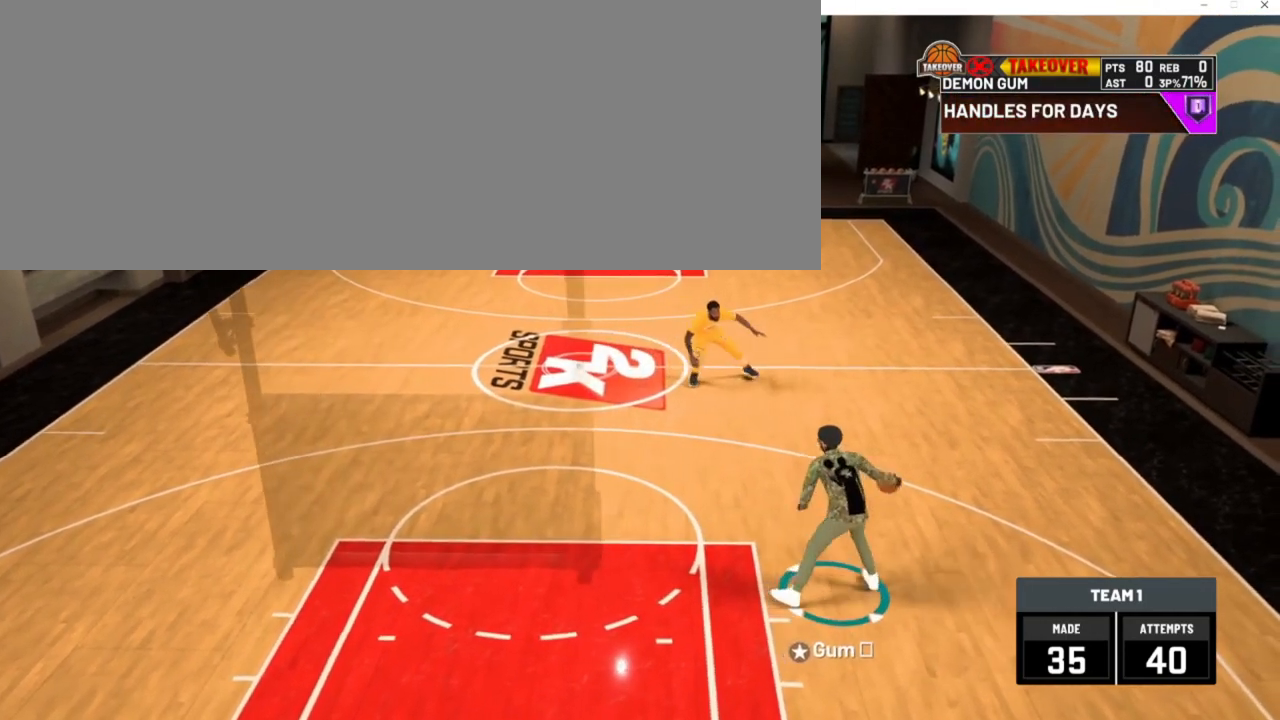
{"keys": ["a"], "events": [[383, "num2", "down"], [483, "num2", "up"]]}
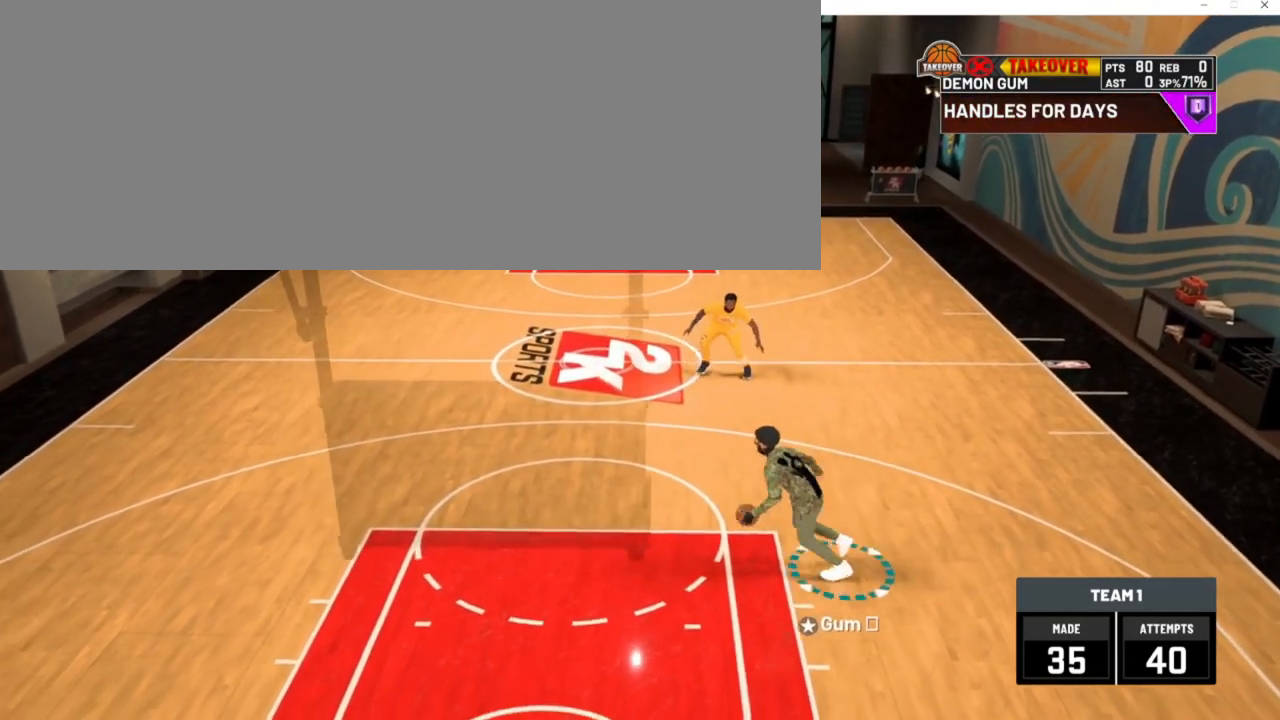
{"keys": [], "events": [[350, "a", "up"]]}
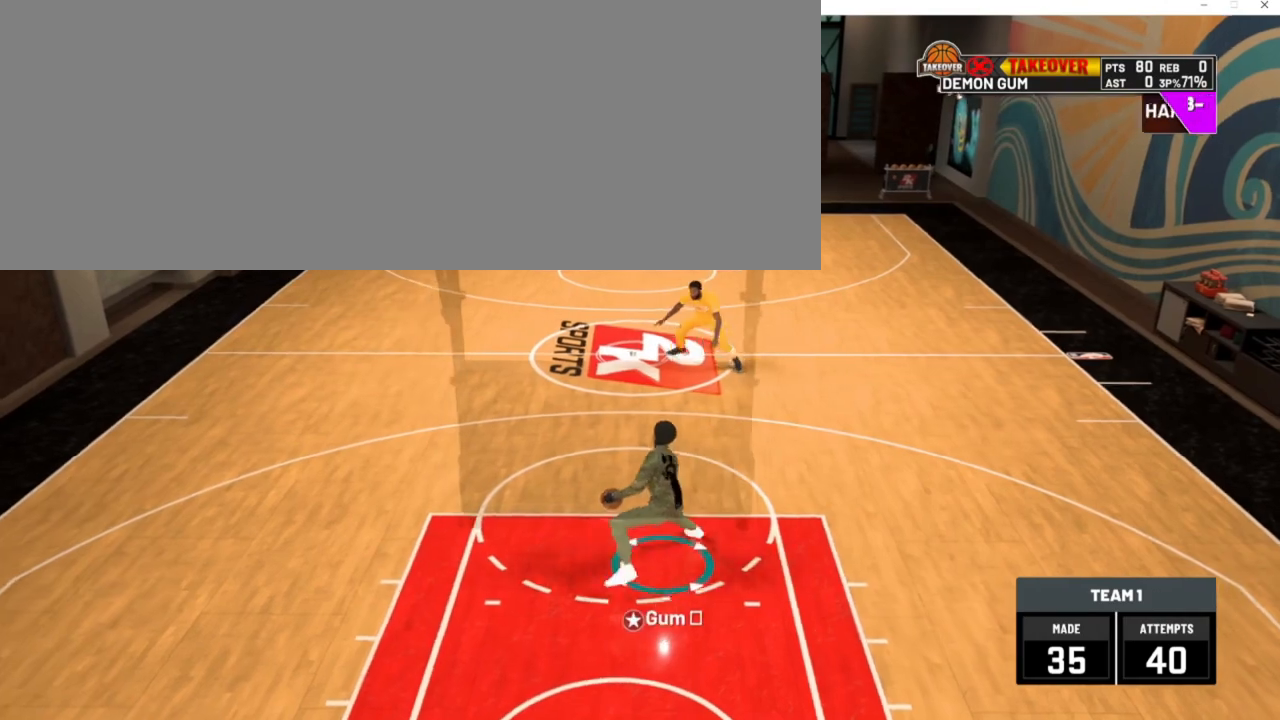
{"keys": ["d"], "events": [[383, "d", "down"]]}
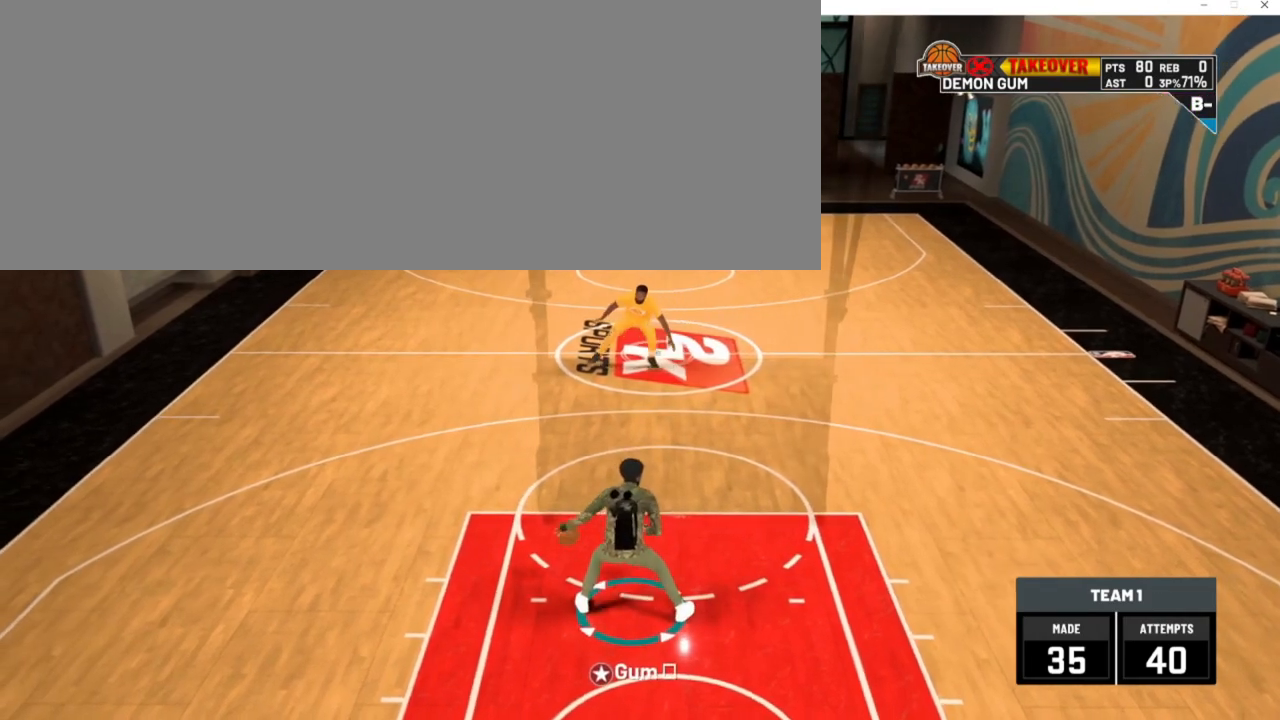
{"keys": ["d", "num2"], "events": [[450, "num2", "down"]]}
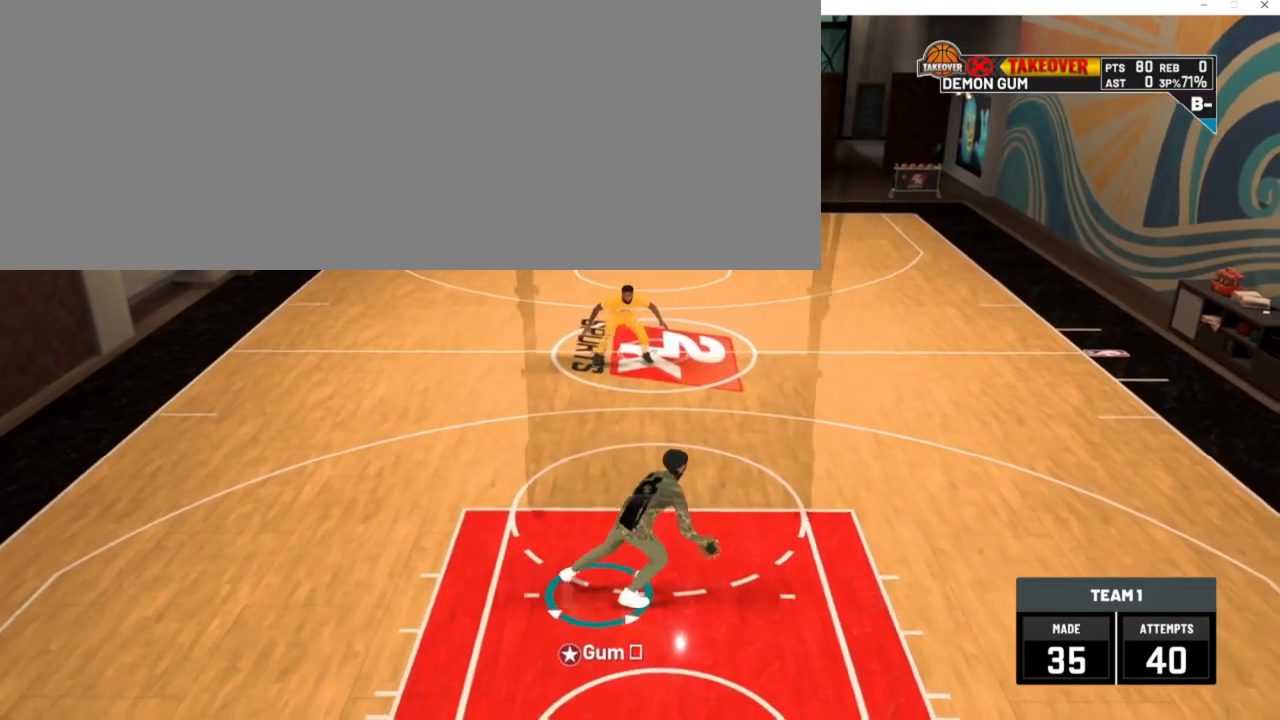
{"keys": [], "events": [[17, "num2", "up"], [183, "d", "up"]]}
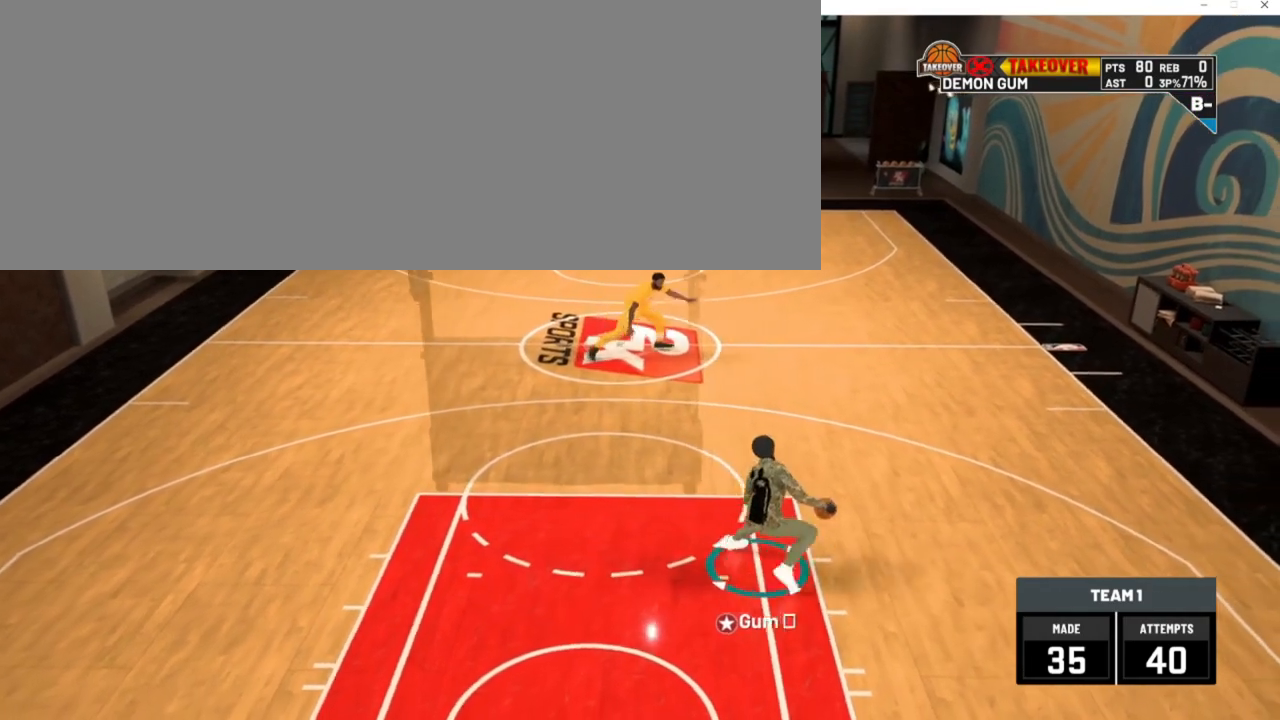
{"keys": ["a"], "events": [[283, "a", "down"]]}
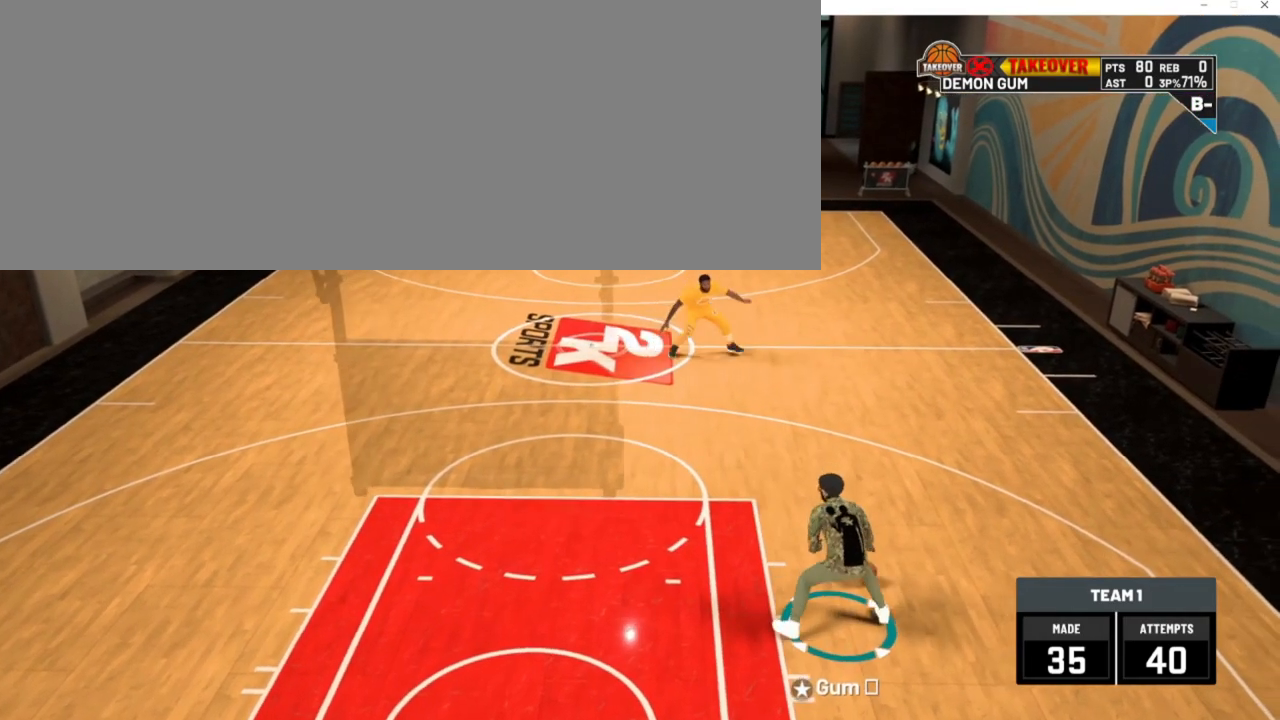
{"keys": ["a"], "events": [[350, "num2", "down"], [450, "num2", "up"]]}
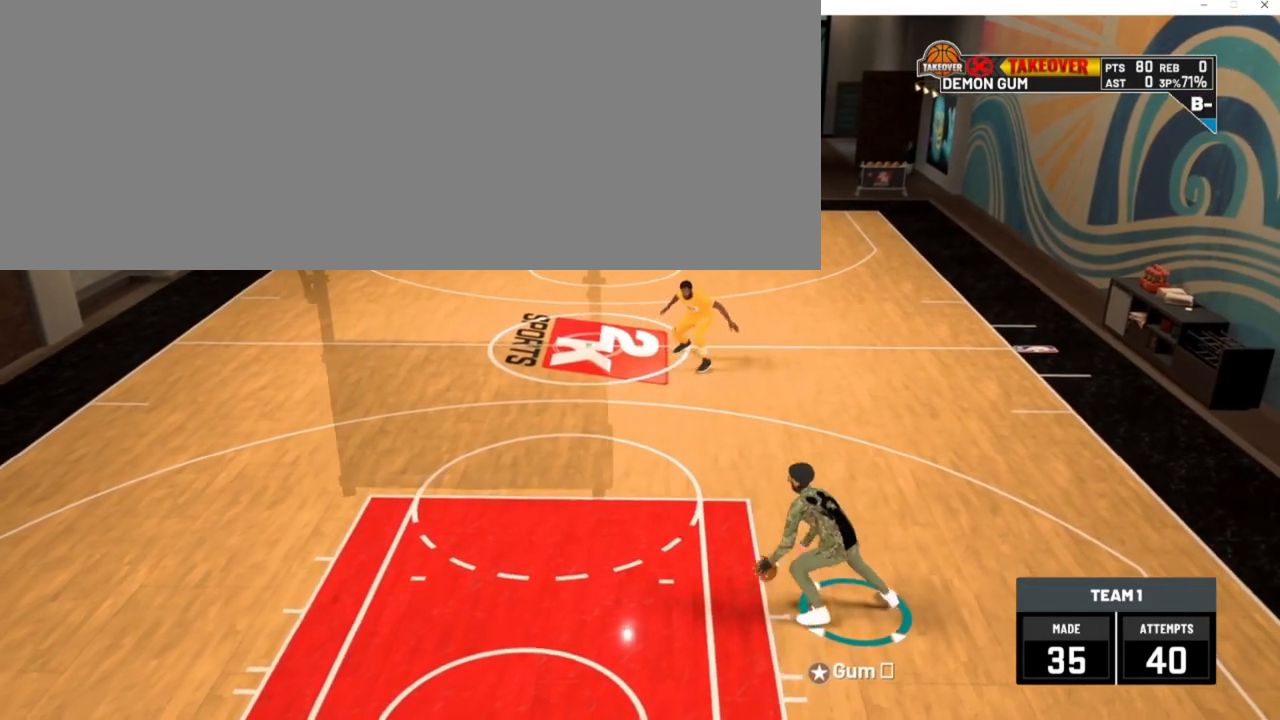
{"keys": ["a"], "events": []}
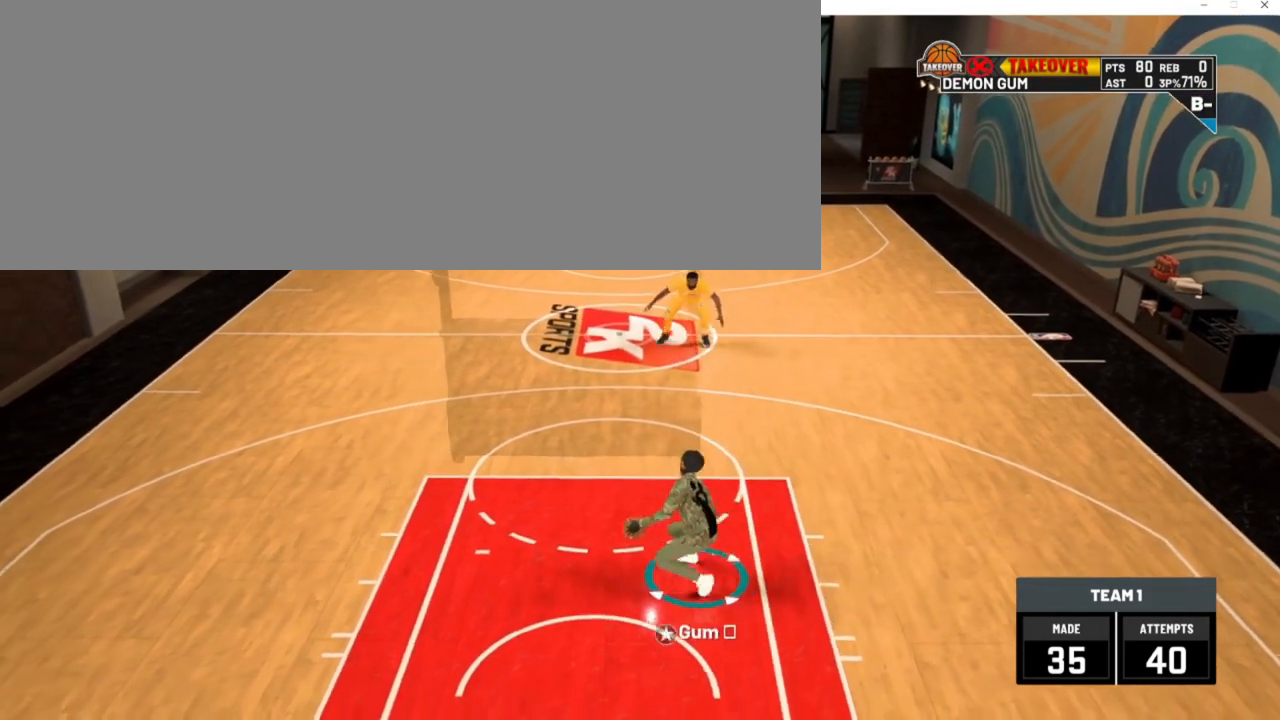
{"keys": [], "events": [[83, "a", "up"]]}
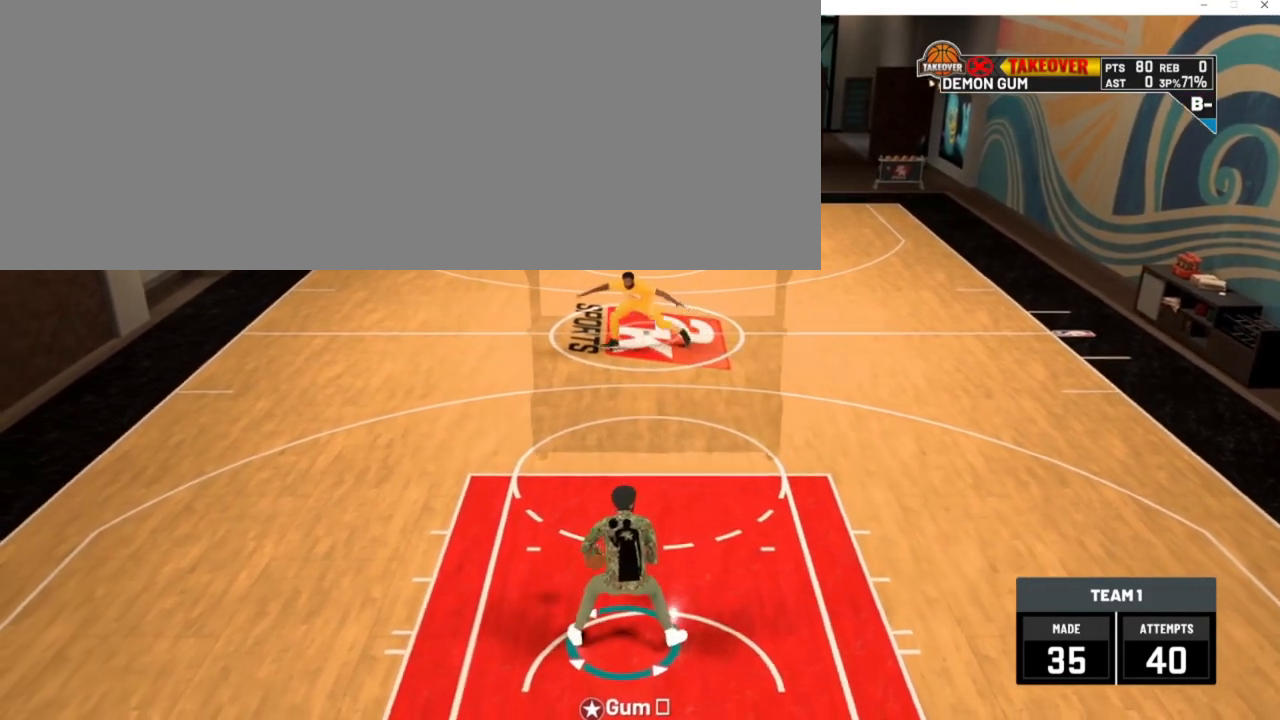
{"keys": ["a", "w"], "events": [[50, "w", "down"], [450, "a", "down"]]}
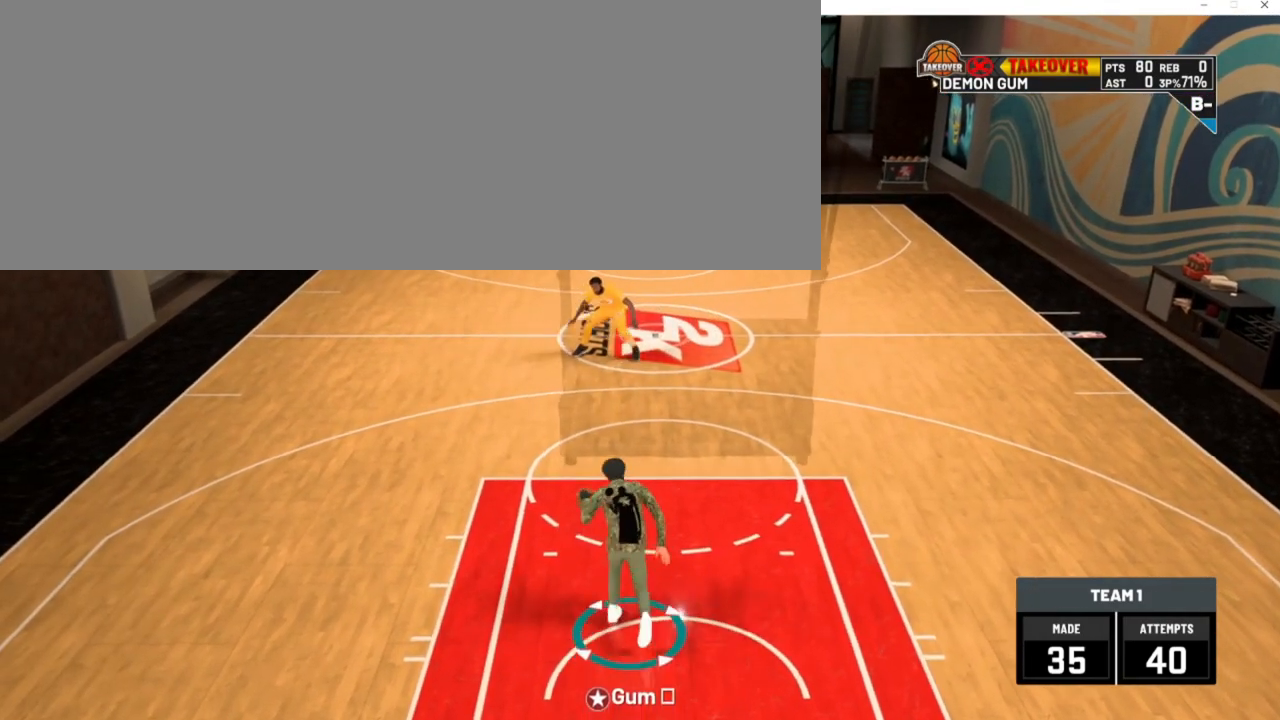
{"keys": [], "events": [[283, "a", "up"], [283, "w", "up"]]}
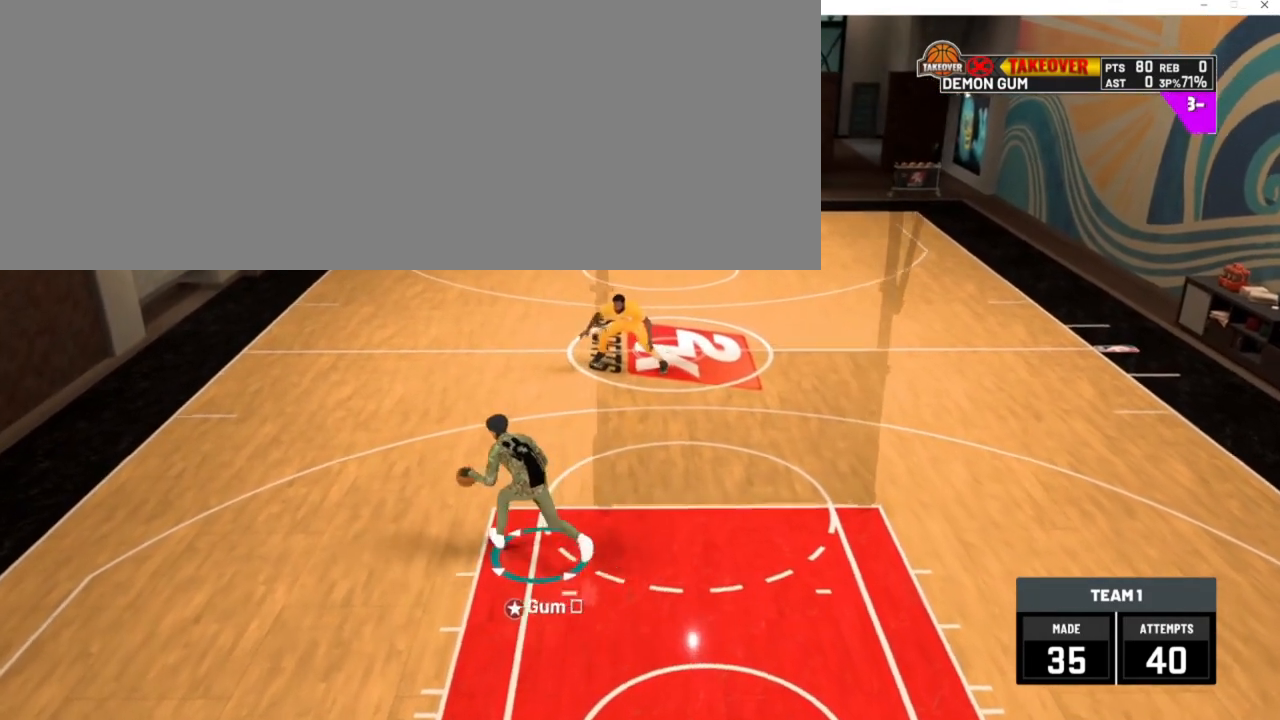
{"keys": [], "events": []}
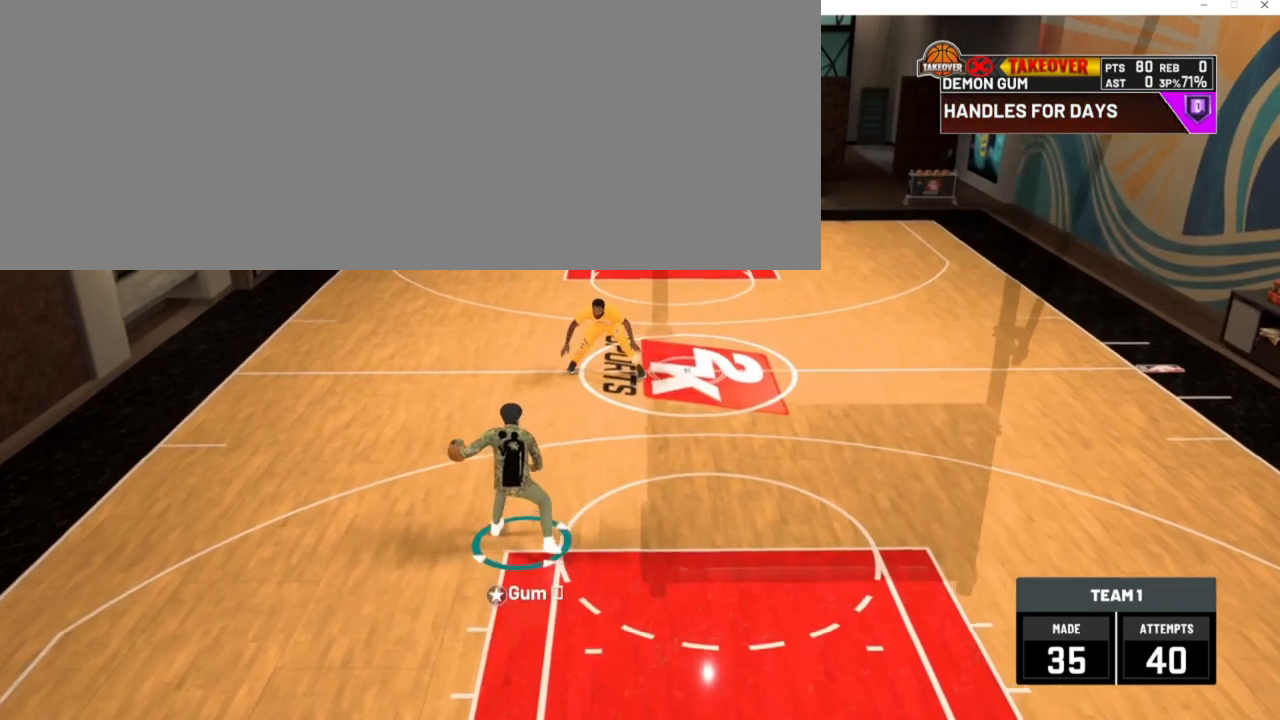
{"keys": [], "events": []}
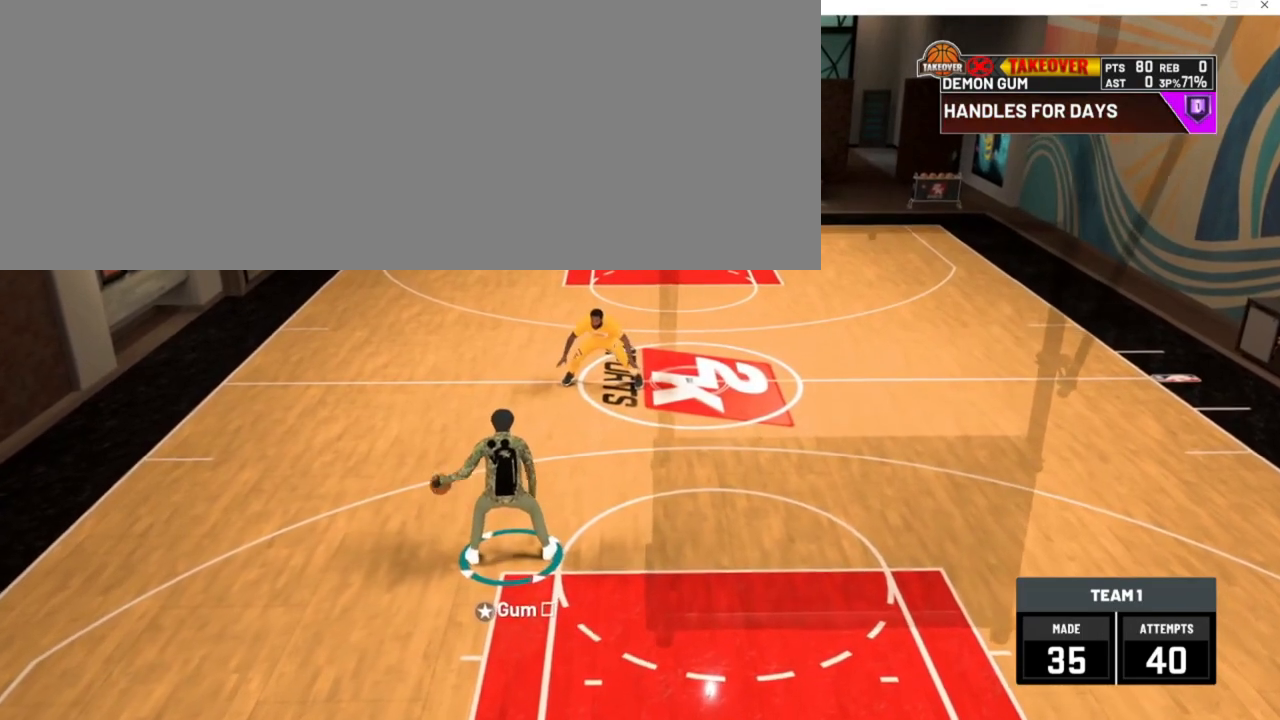
{"keys": ["d"], "events": [[450, "d", "down"]]}
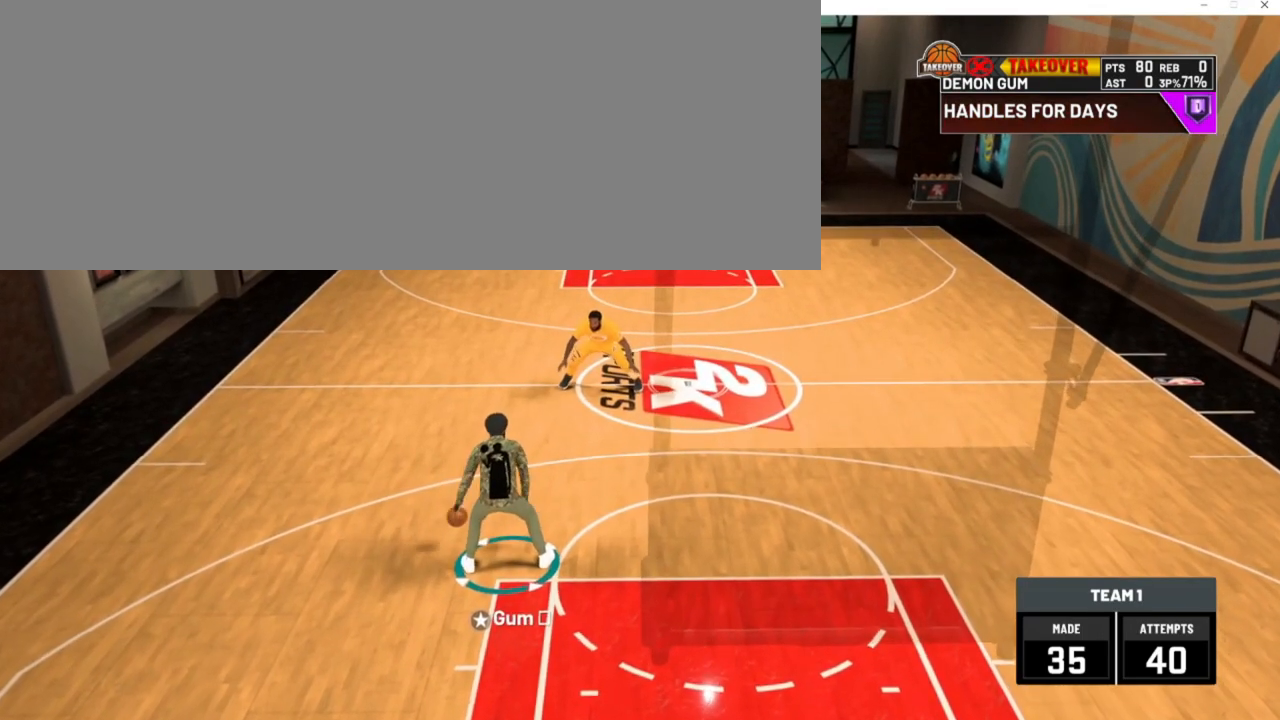
{"keys": ["d"], "events": []}
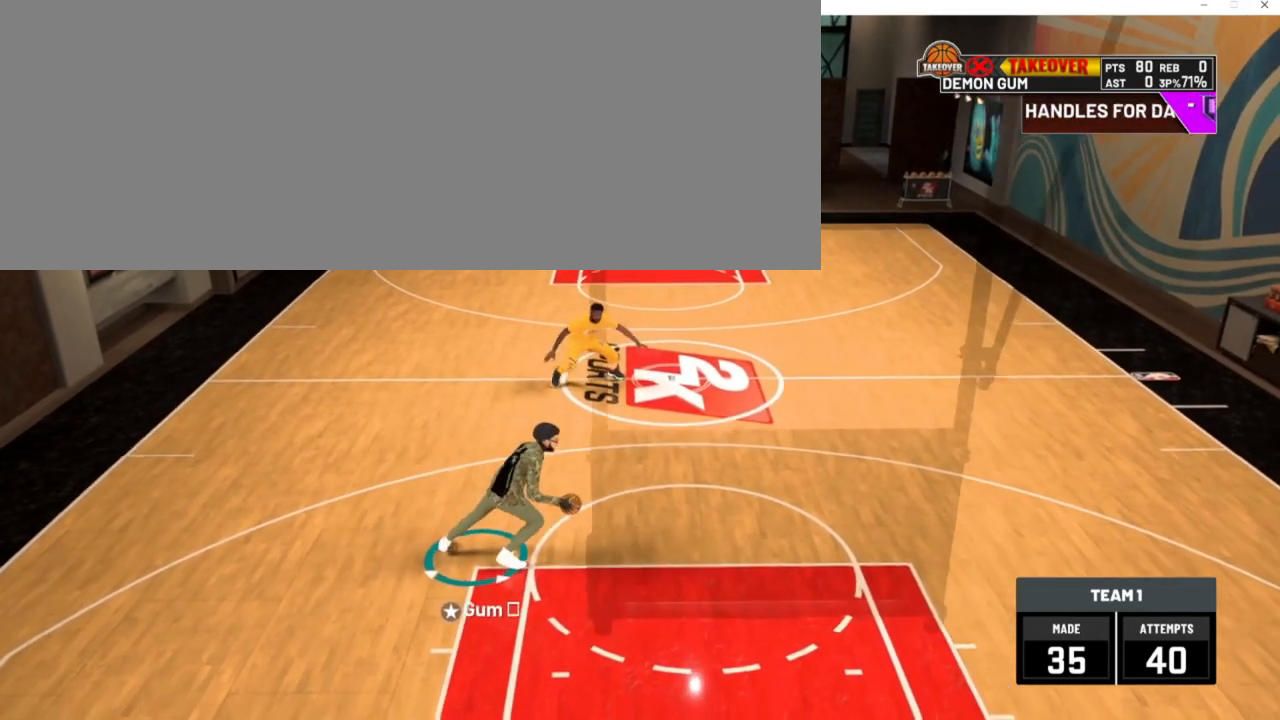
{"keys": ["d"], "events": []}
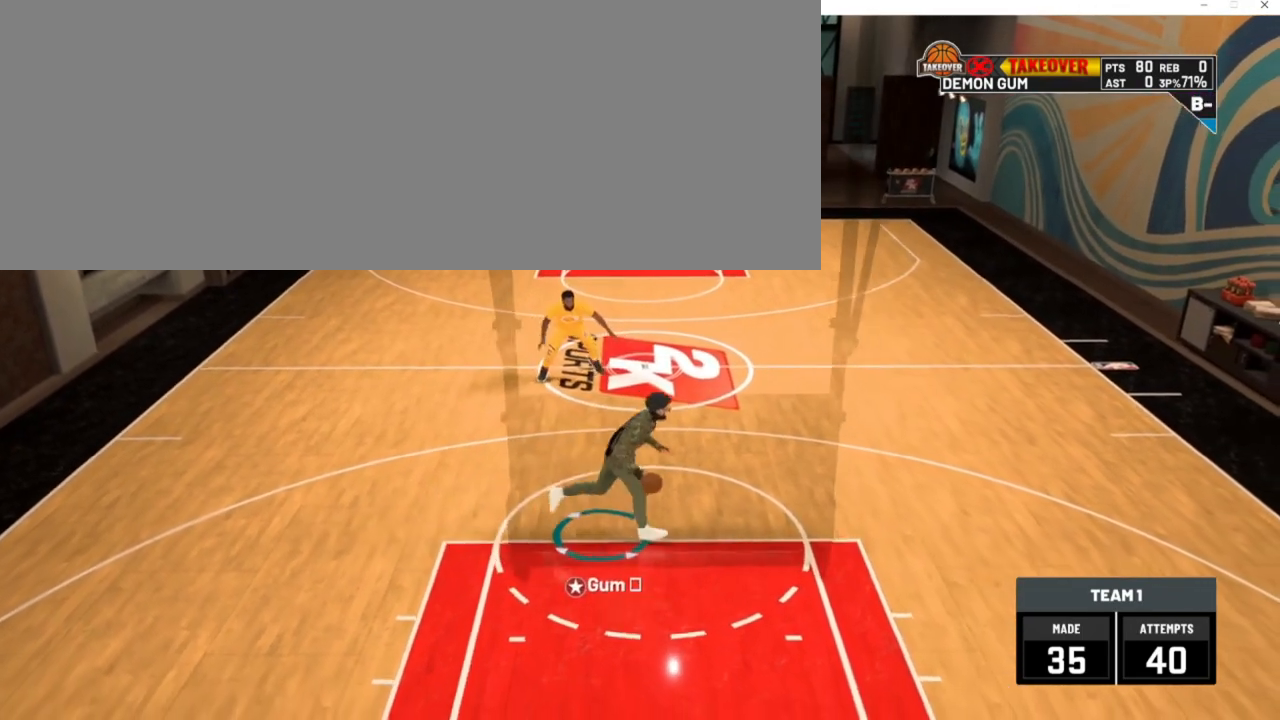
{"keys": [], "events": [[83, "num2", "down"], [183, "num2", "up"], [483, "d", "up"]]}
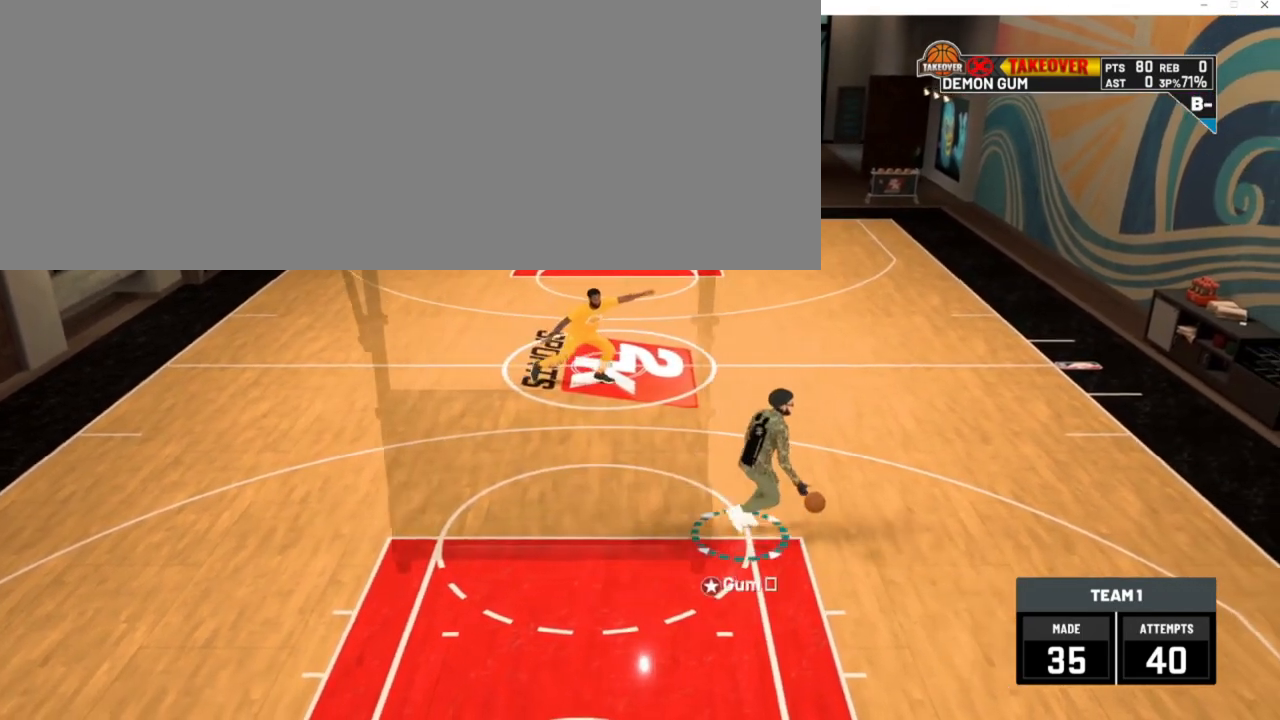
{"keys": [], "events": []}
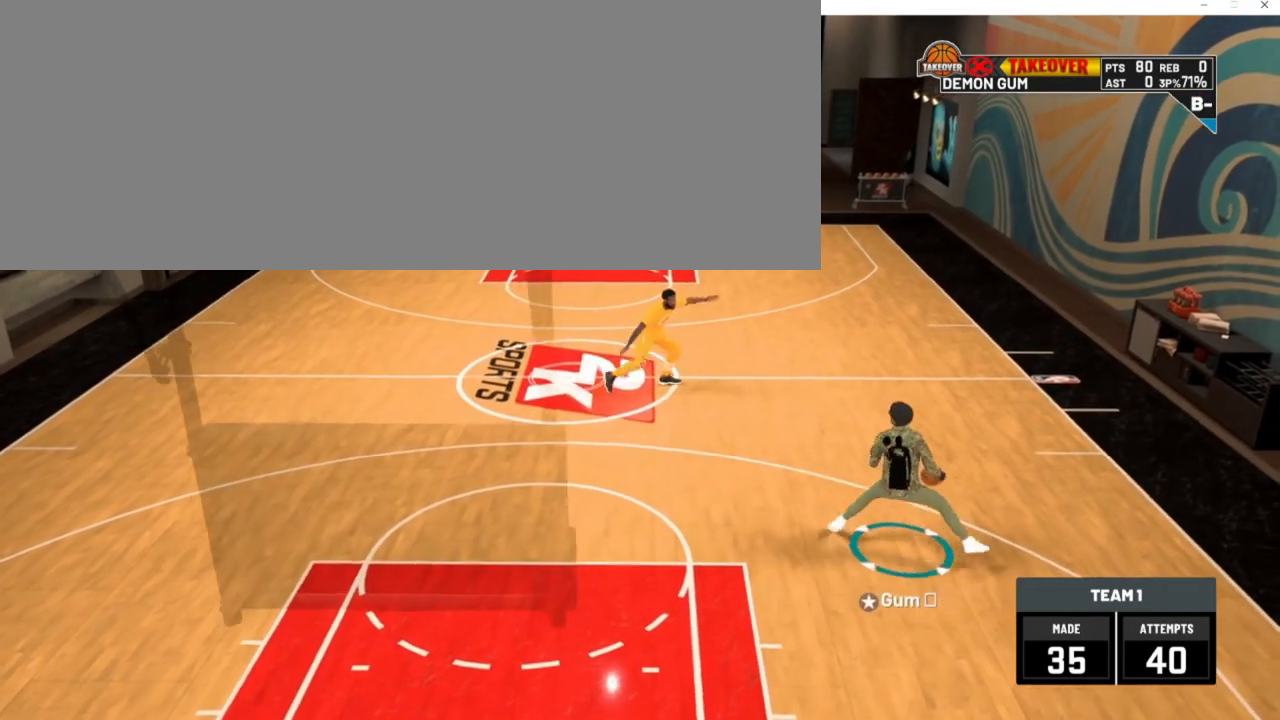
{"keys": ["a"], "events": [[450, "a", "down"]]}
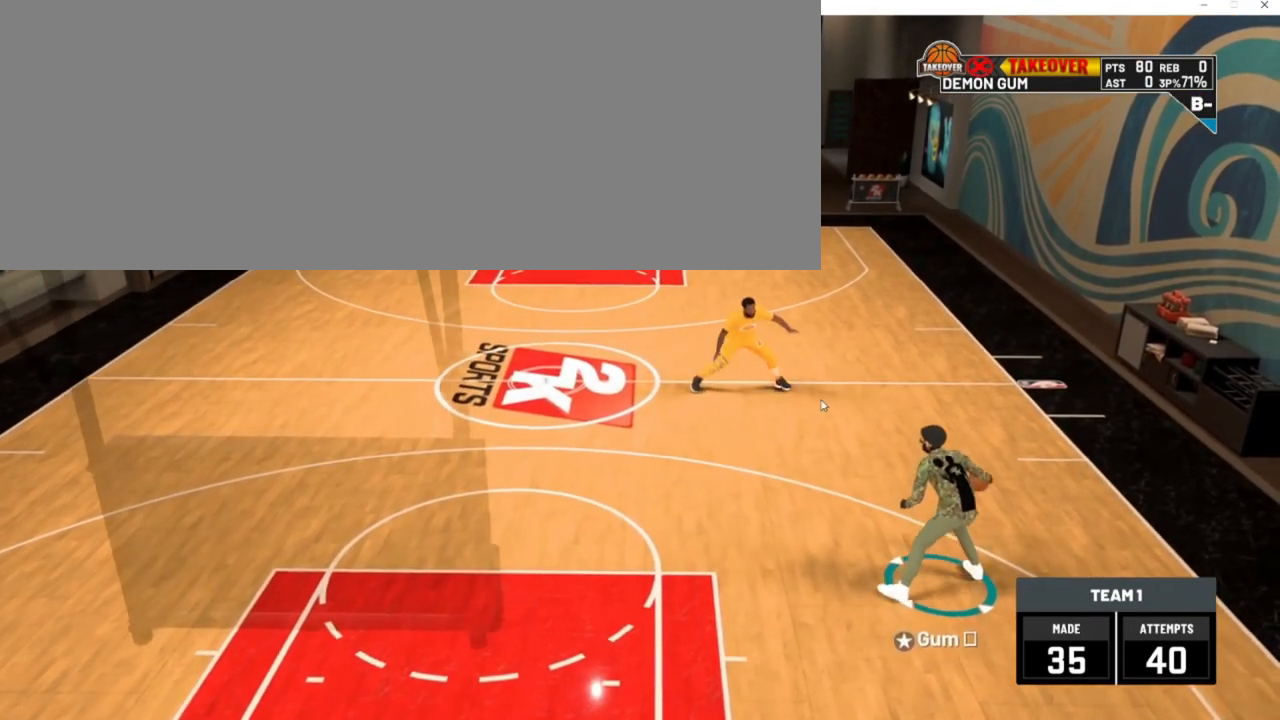
{"keys": ["a"], "events": []}
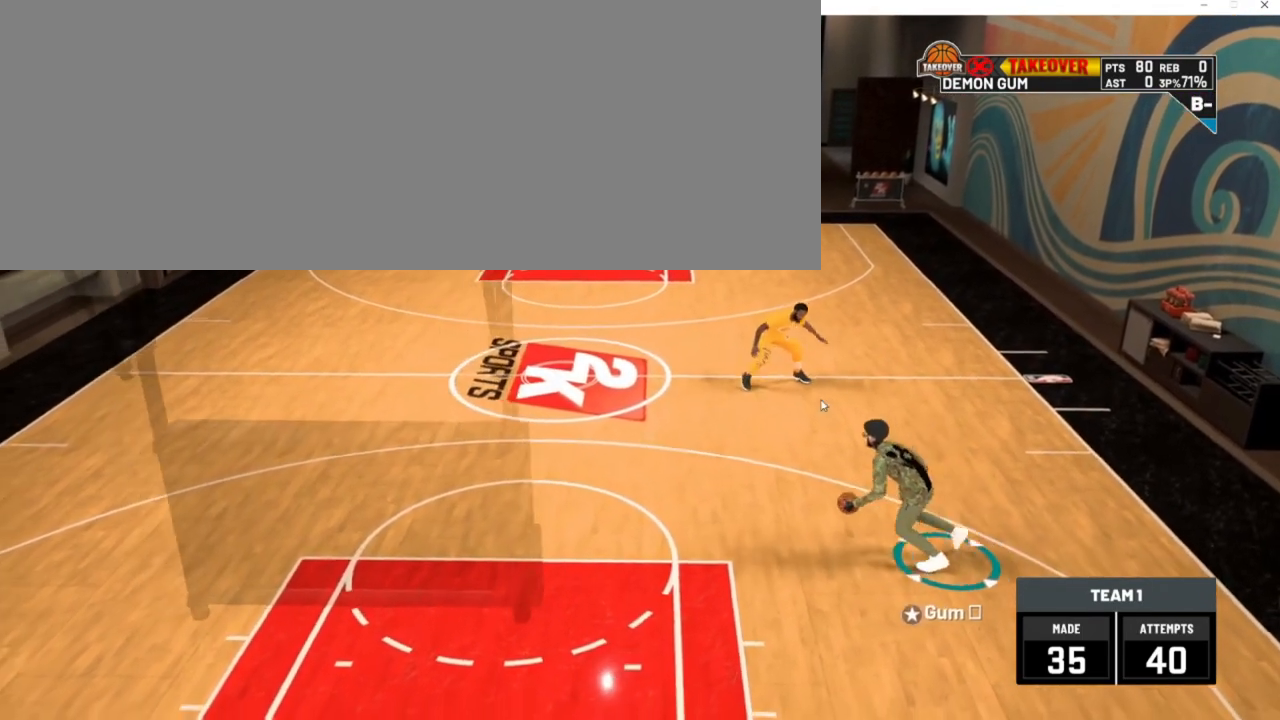
{"keys": [], "events": [[83, "num2", "down"], [183, "num2", "up"], [450, "a", "up"]]}
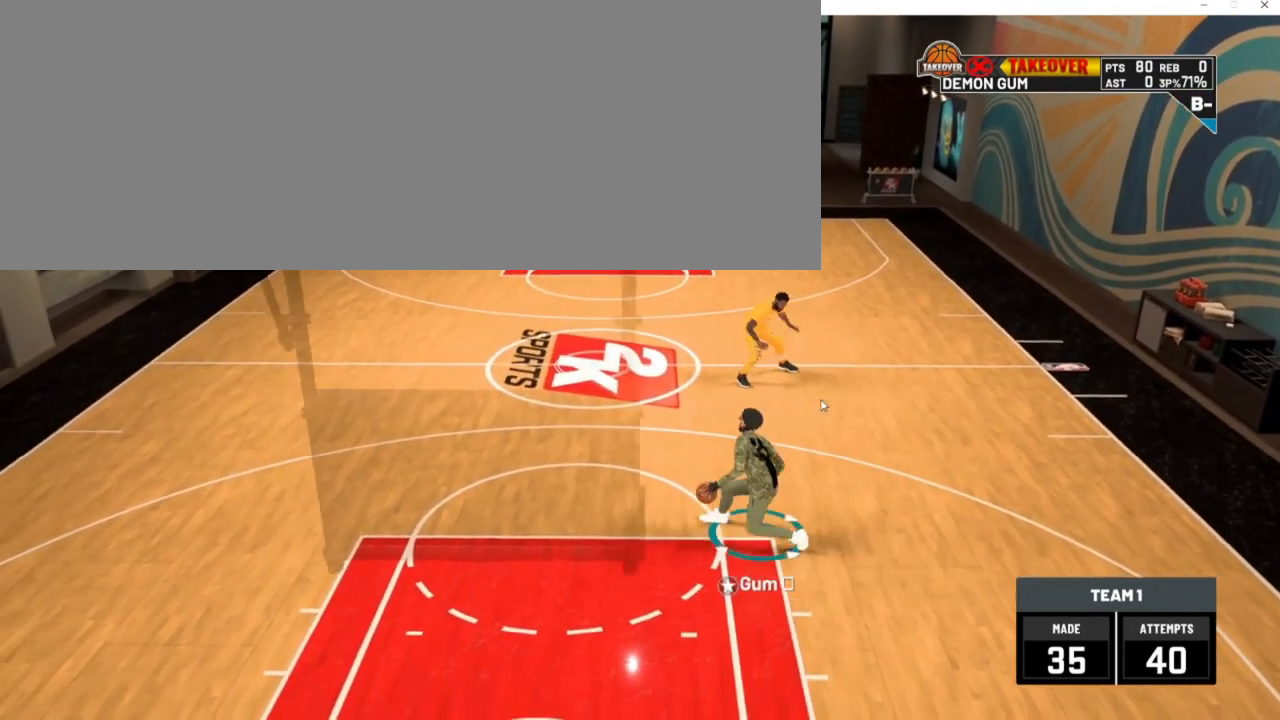
{"keys": [], "events": []}
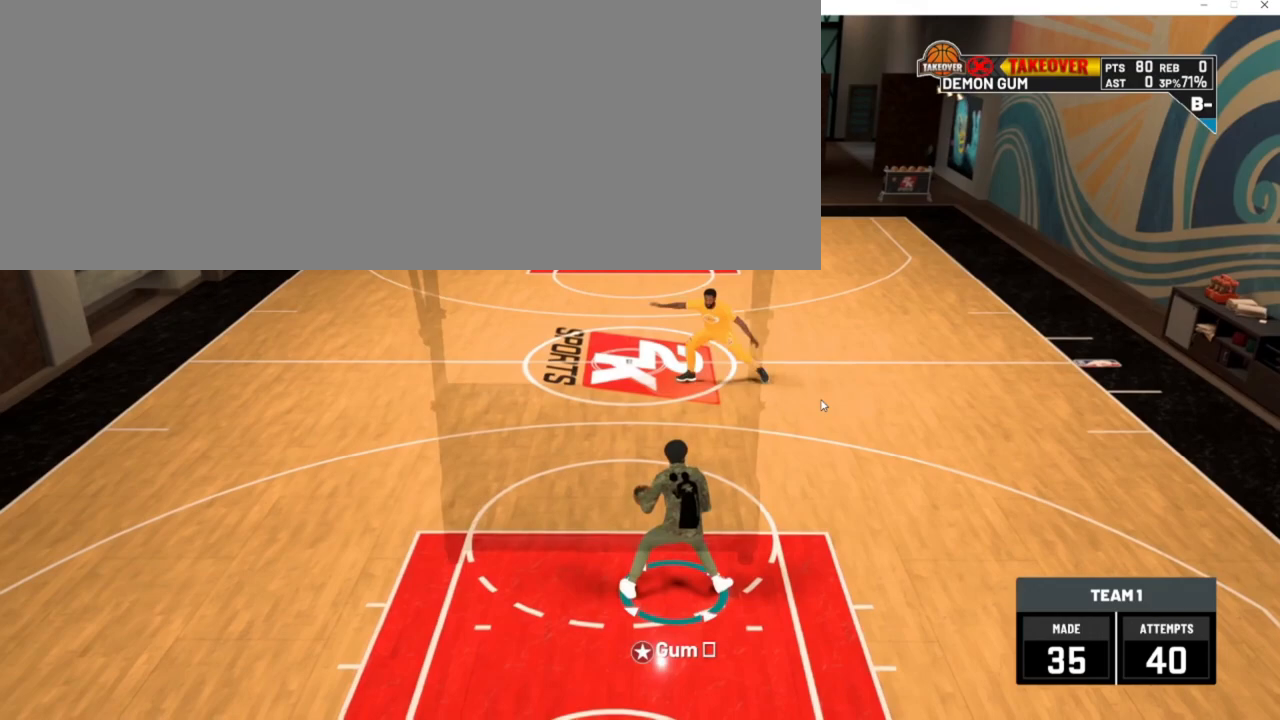
{"keys": ["d", "w"], "events": [[350, "d", "down"], [417, "w", "down"]]}
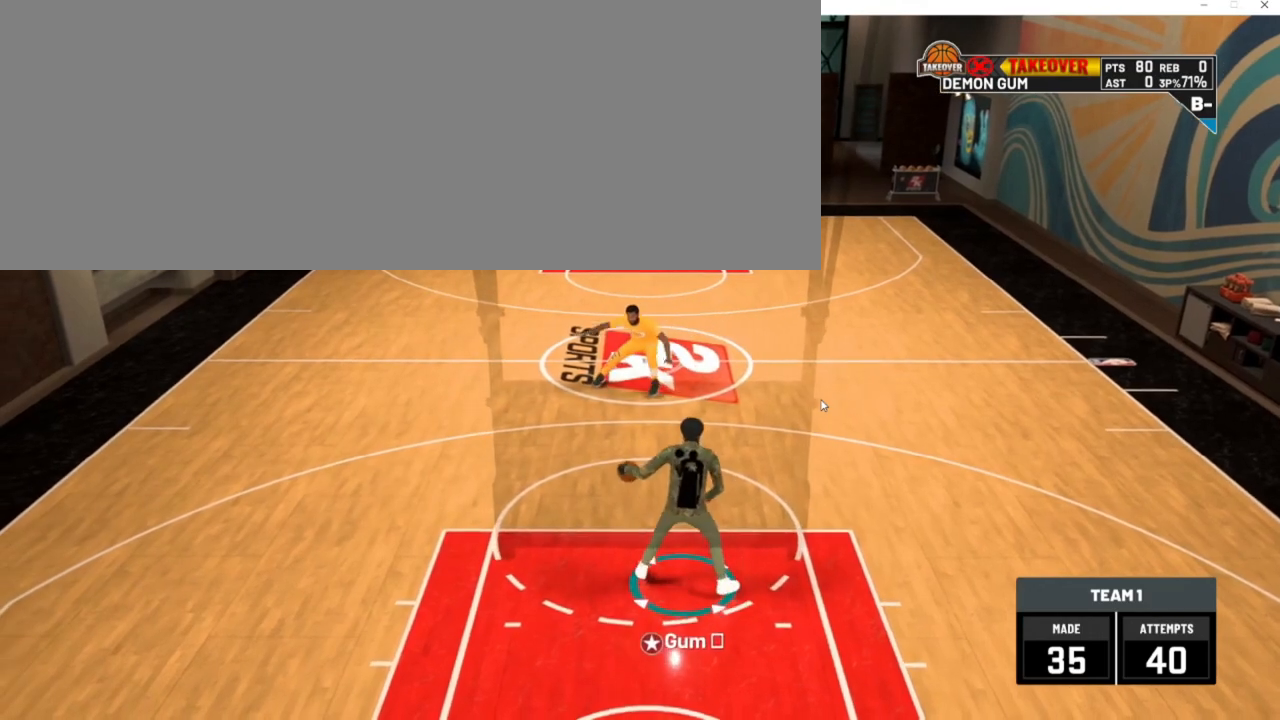
{"keys": ["d"], "events": [[150, "w", "up"]]}
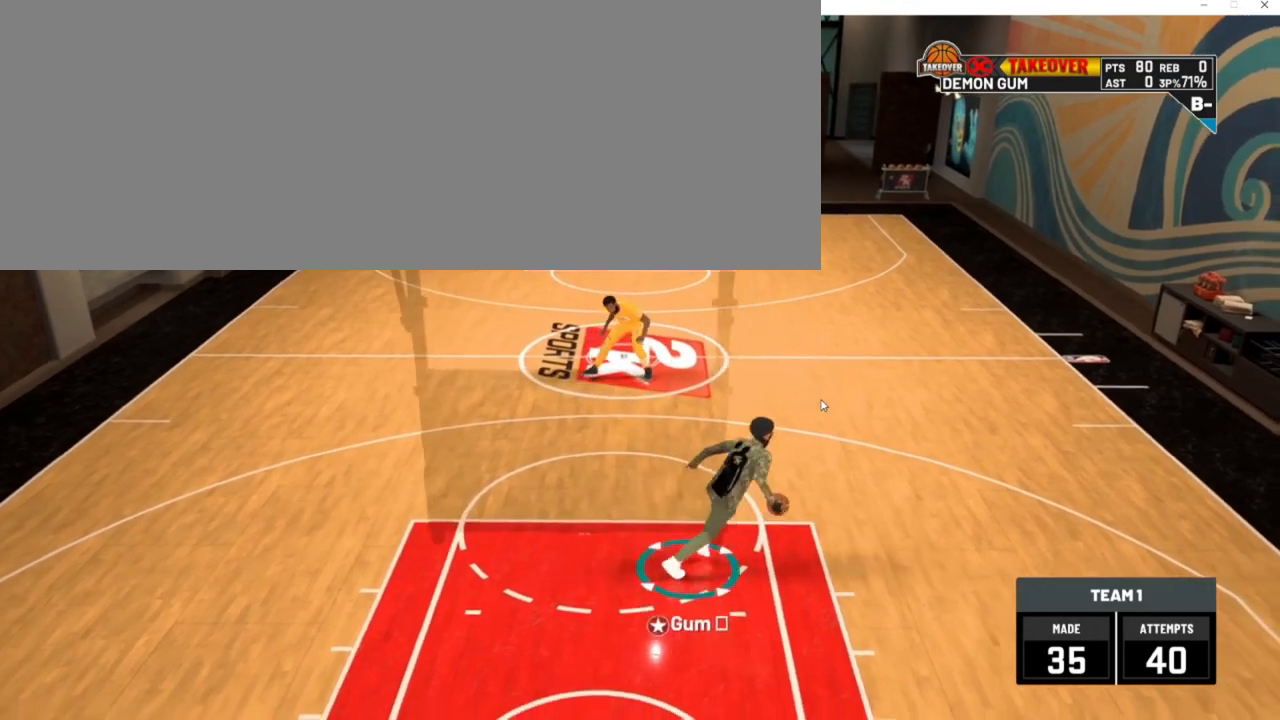
{"keys": [], "events": [[83, "num2", "down"], [183, "num2", "up"], [350, "d", "up"]]}
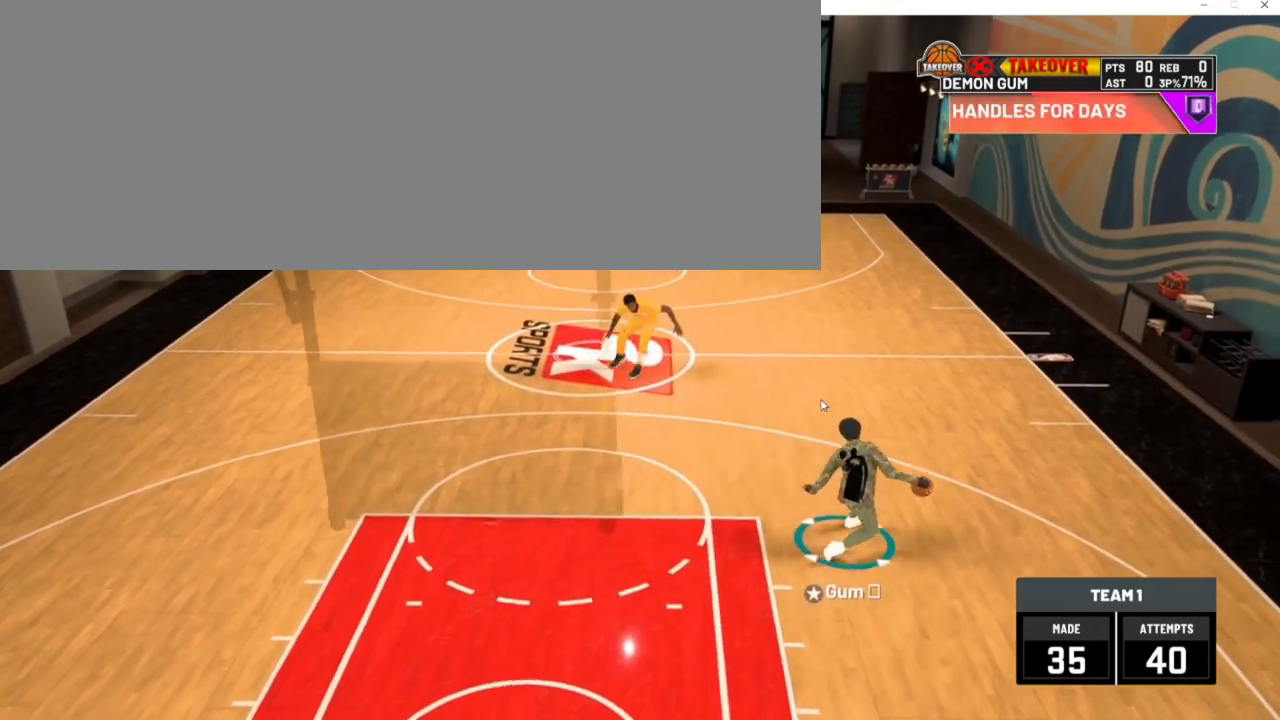
{"keys": [], "events": []}